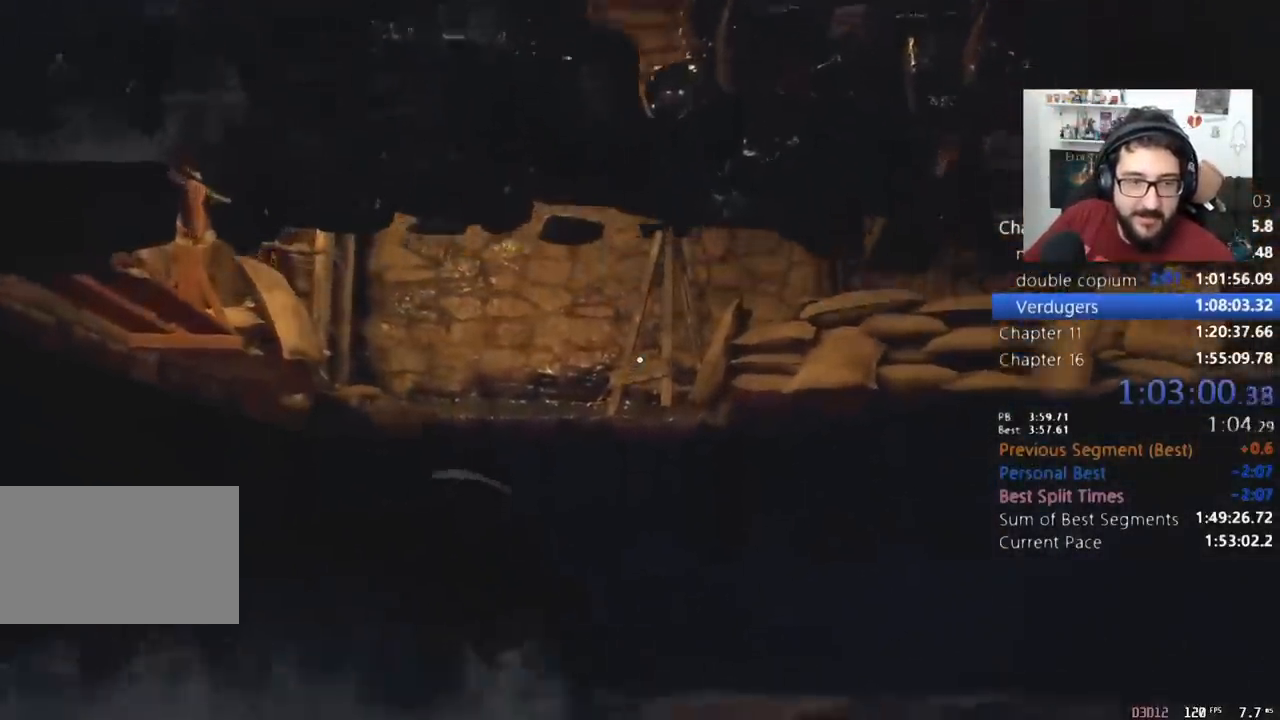
Gameplay with keyboard and mouse; each line is a JSON object with the keys and mouse buttons held at the frame after it. "events" lists presses ("down") and releases ("up") of "1", "2", "3", "4", "5", "a", "alt", "c", "caps_lock", "ctrl", "d", "e", "f", "q", "r", "s", "shift", "space", "t", "tab", "v", "w", "x", "z", "mouse_left", "mouse_wheel" and "mouse_right" between this image and that frame as [ms after this image, input, new state], when the widget could be followed in between. "mouse_left", "mouse_wheel", "mouse_right" = the "left", "wheel", "right" buttons of the "mouse" list. No other keys are recorded. "wheel" means that the mouse wheel is clicked or scrolled. Not read: mouse_move return.
{"keys": ["shift", "w"], "mouse": [], "events": [[400, "shift", "down"]]}
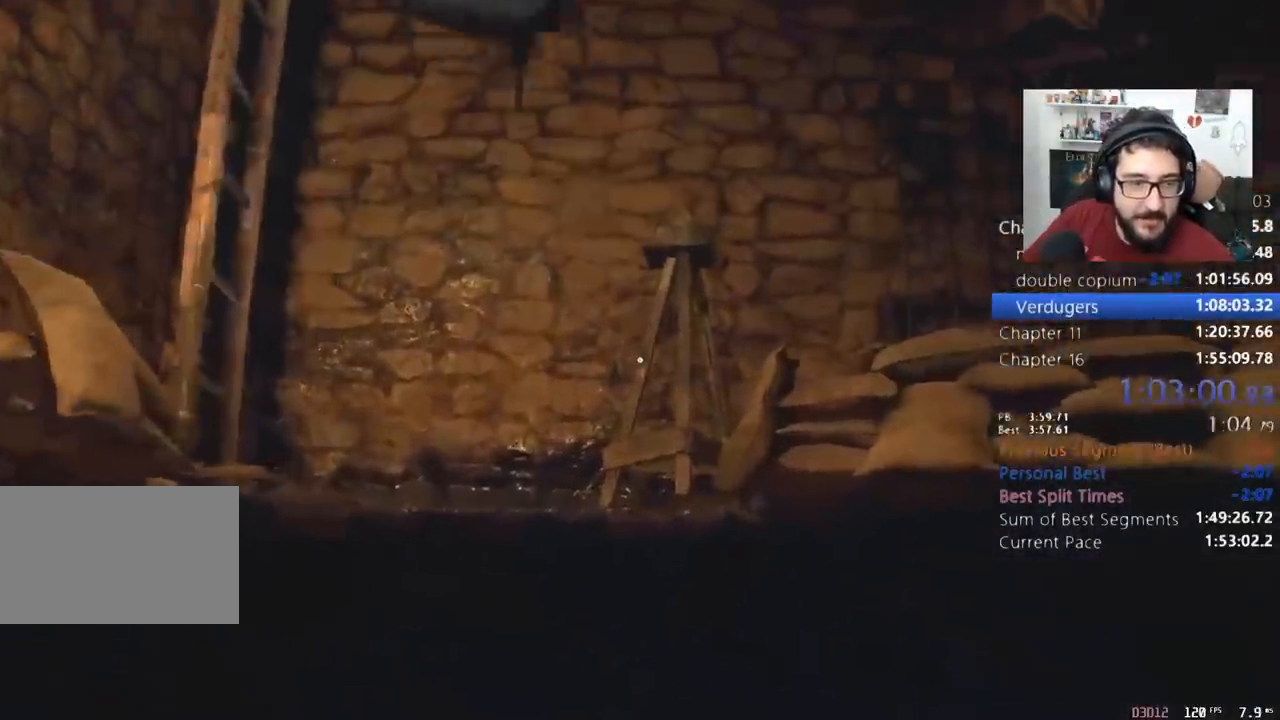
{"keys": ["shift", "w"], "mouse": [], "events": []}
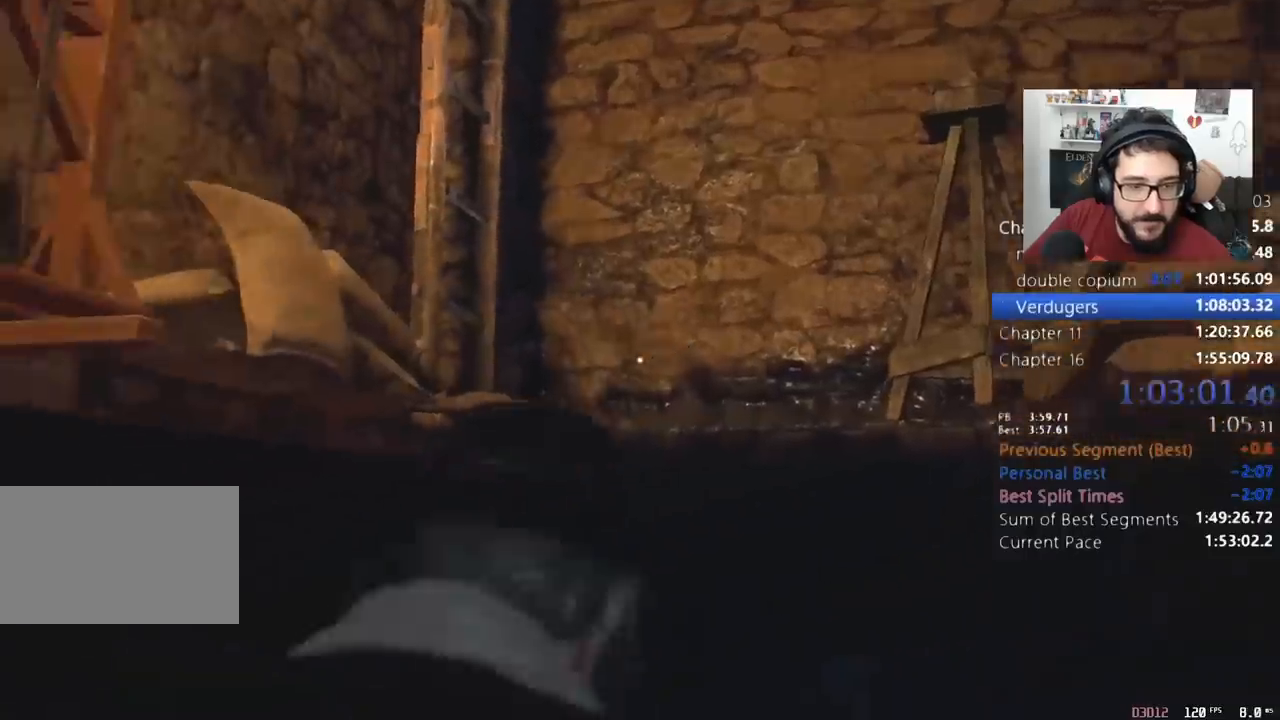
{"keys": ["d", "shift", "w"], "mouse": [], "events": [[267, "d", "down"]]}
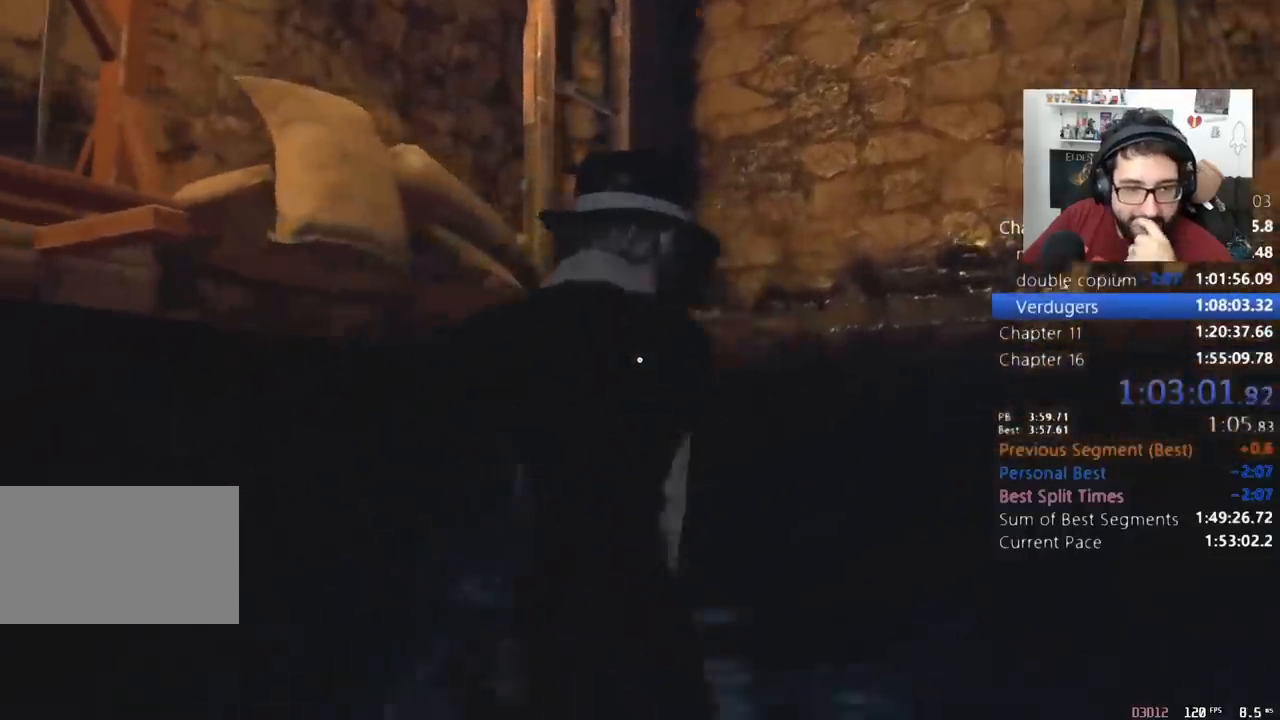
{"keys": ["d", "w"], "mouse": [], "events": [[133, "shift", "up"]]}
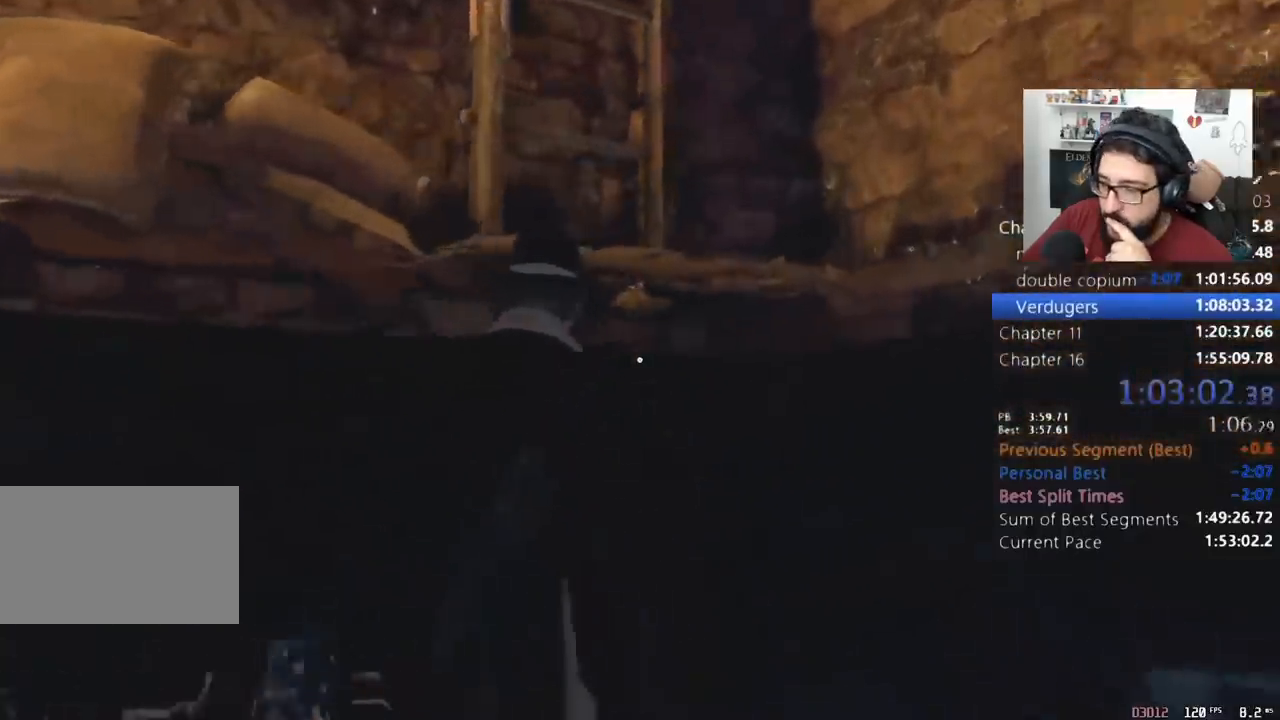
{"keys": ["e"], "mouse": [], "events": [[67, "w", "up"], [267, "d", "up"], [300, "e", "down"], [400, "e", "up"], [500, "e", "down"]]}
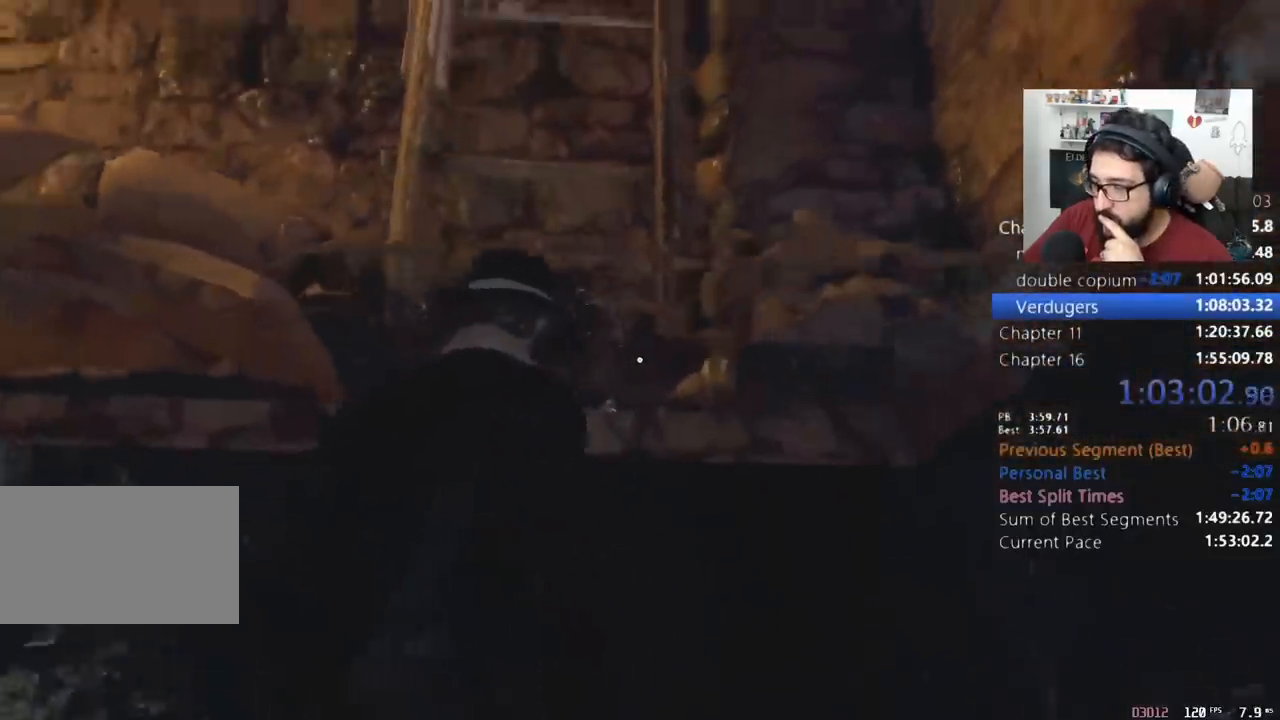
{"keys": ["e"], "mouse": [], "events": [[33, "e", "up"], [100, "e", "down"], [100, "w", "down"], [133, "w", "up"], [167, "e", "up"], [267, "w", "down"], [333, "e", "down"], [400, "e", "up"], [467, "e", "down"], [500, "w", "up"]]}
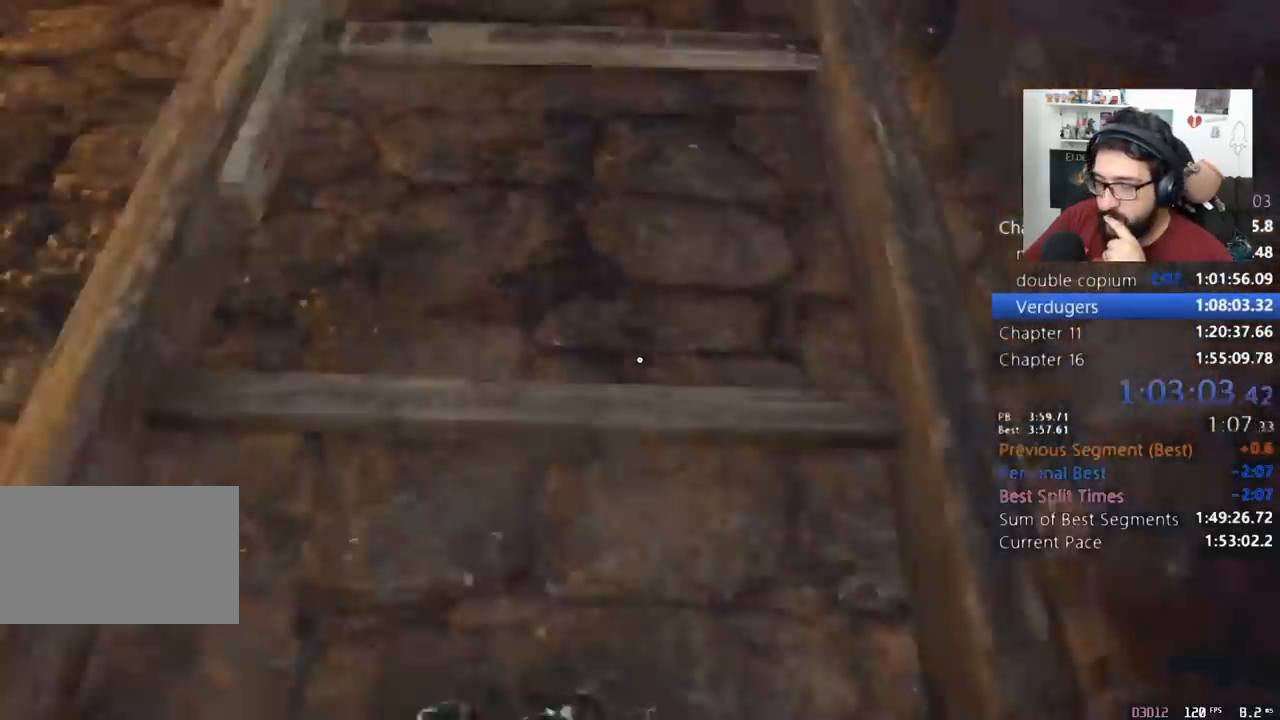
{"keys": ["w"], "mouse": [], "events": [[67, "e", "up"], [233, "w", "down"]]}
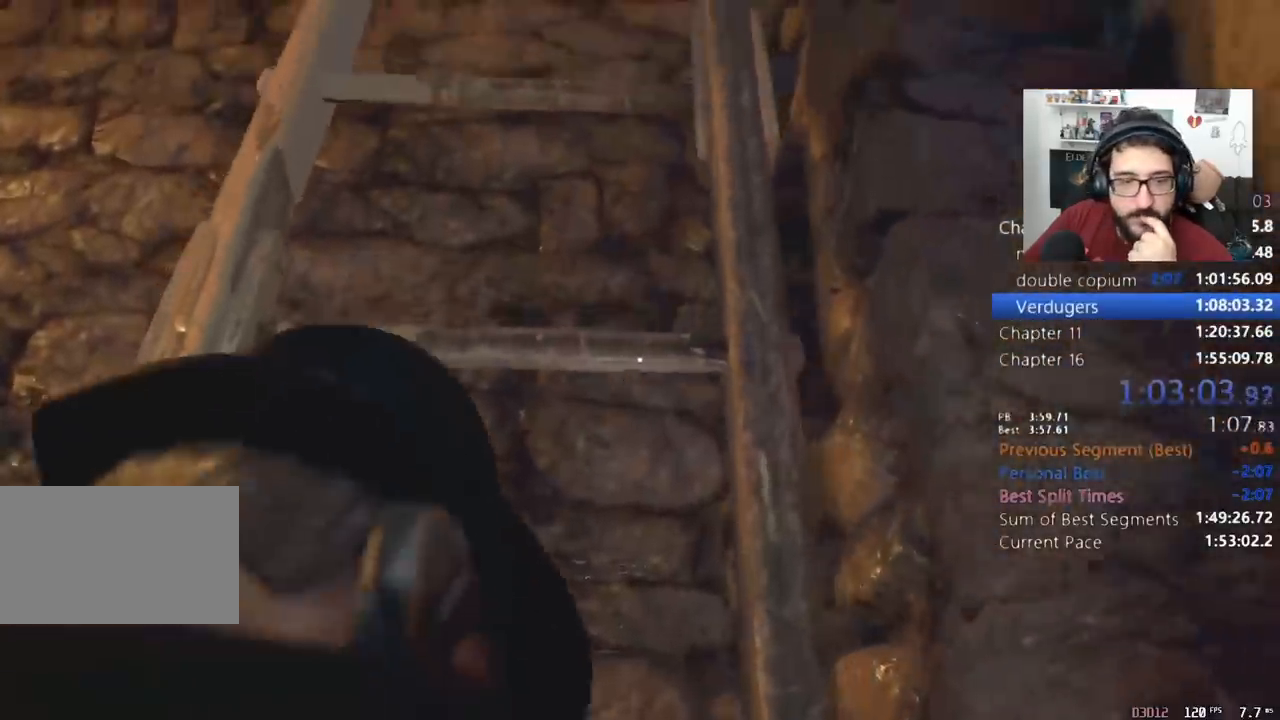
{"keys": ["w"], "mouse": [], "events": []}
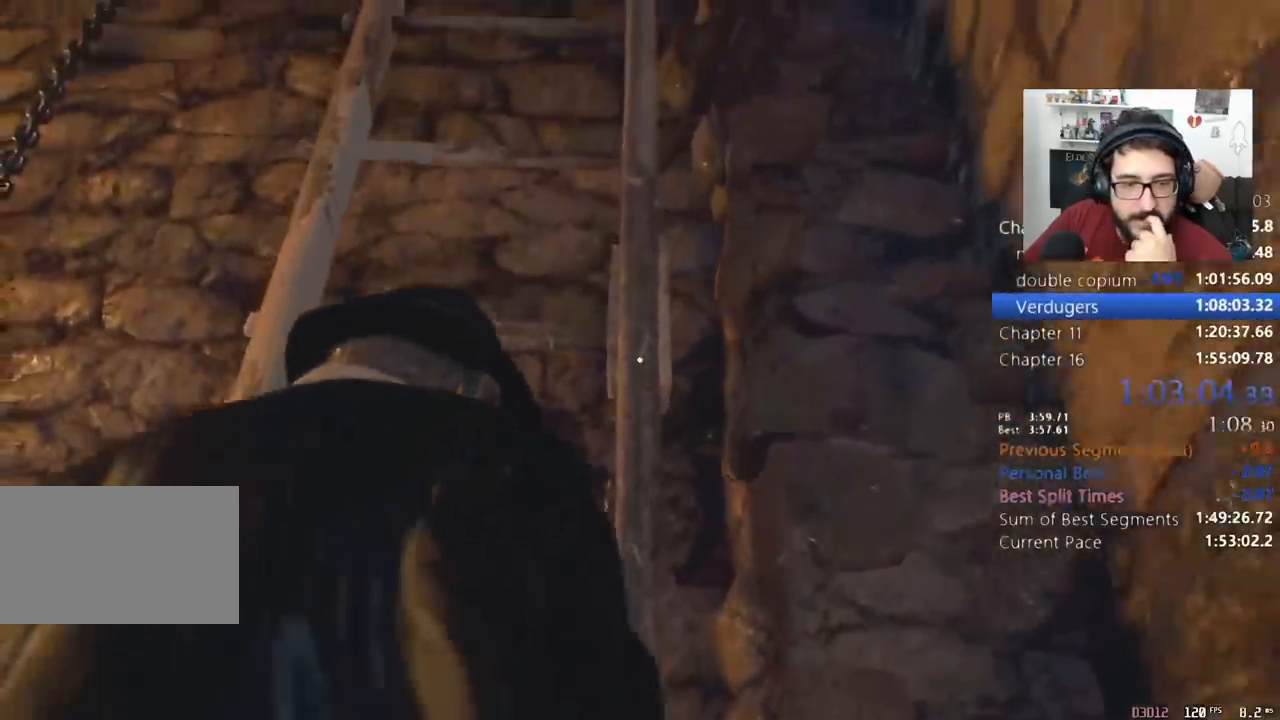
{"keys": ["w"], "mouse": [], "events": []}
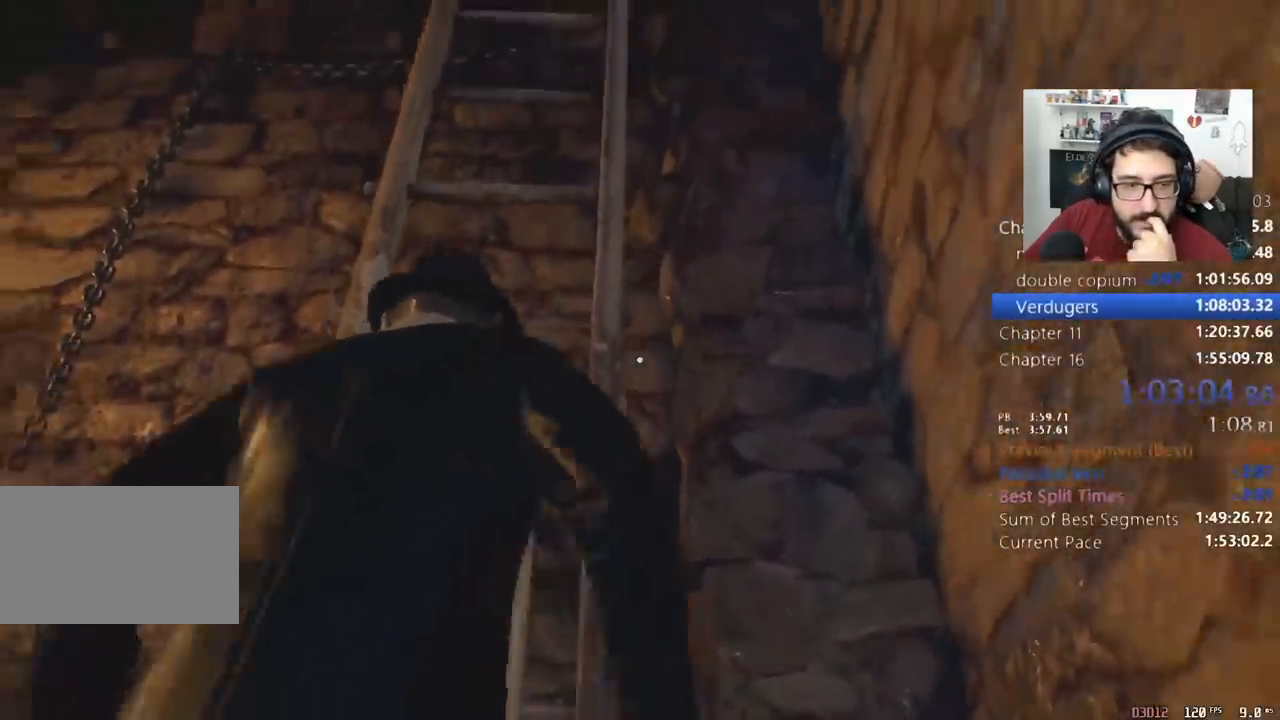
{"keys": ["w"], "mouse": [], "events": []}
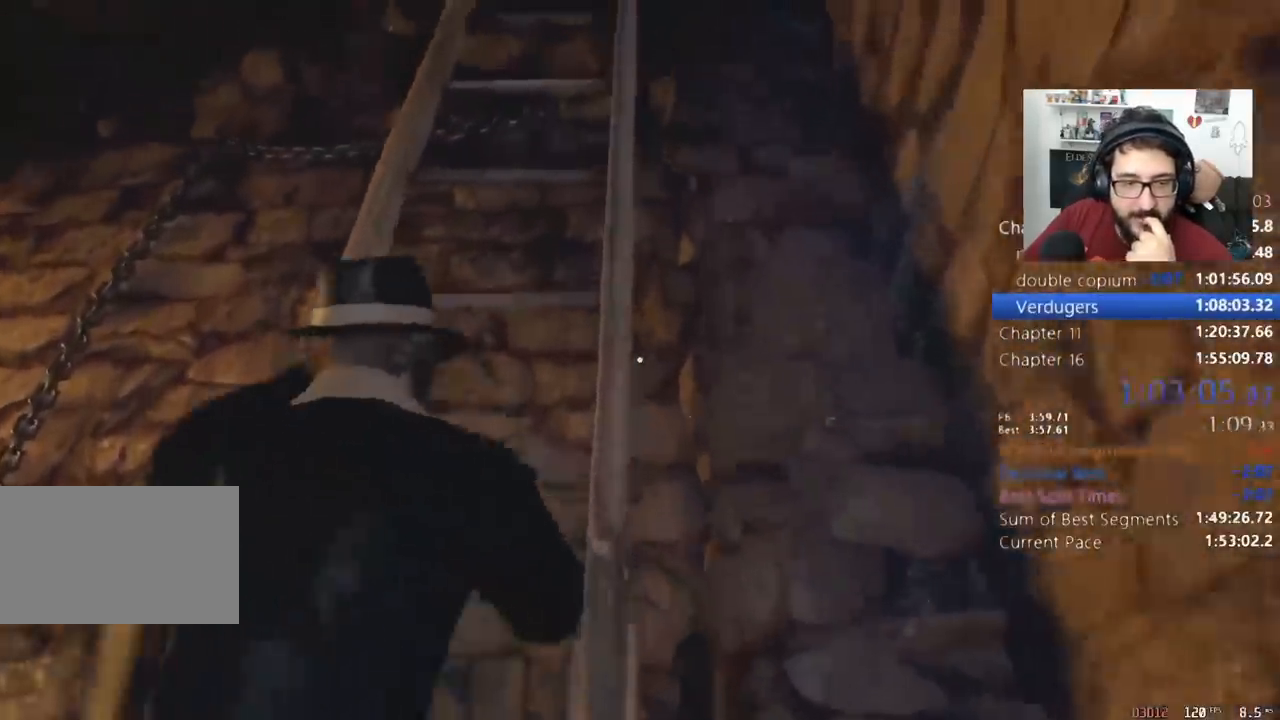
{"keys": ["w"], "mouse": [], "events": []}
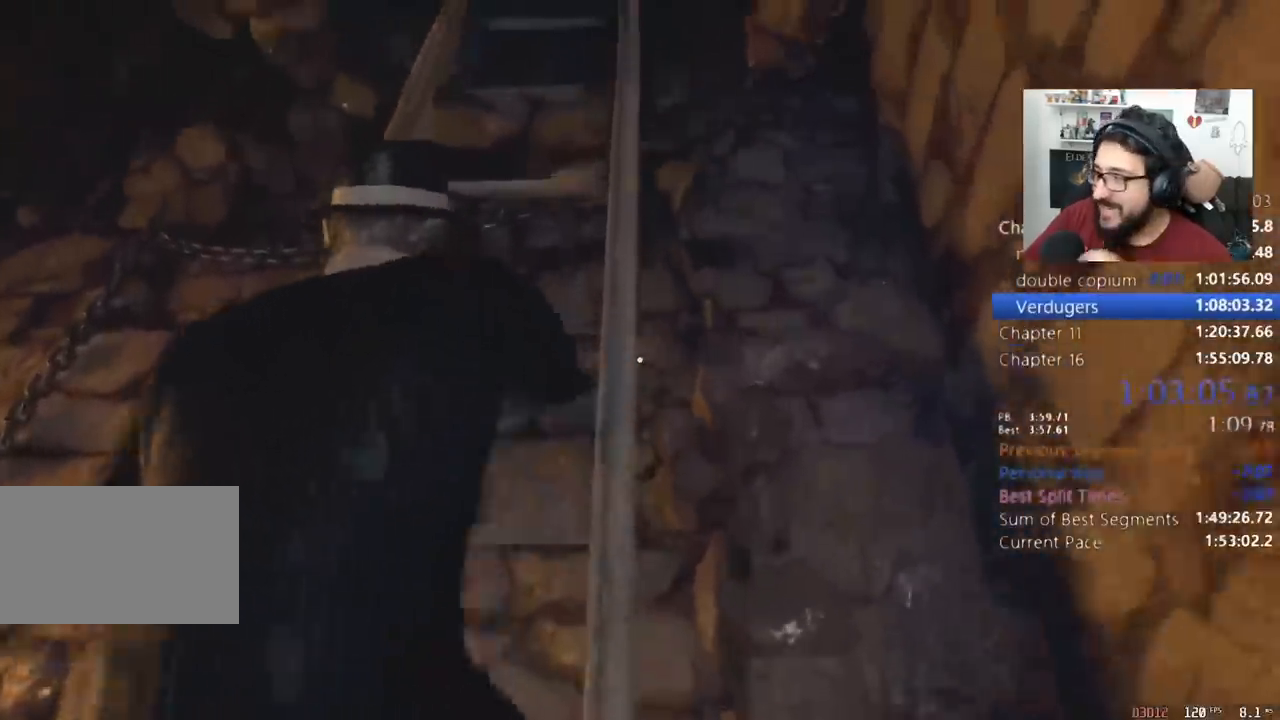
{"keys": ["w"], "mouse": [], "events": []}
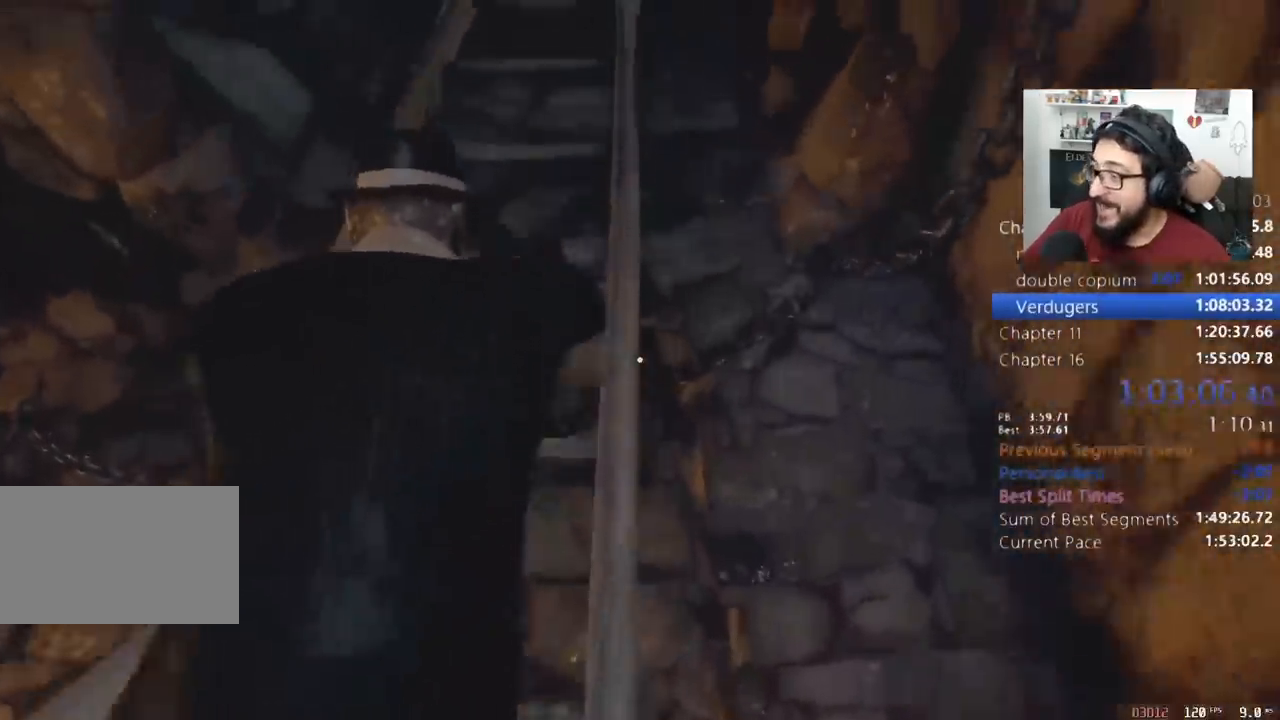
{"keys": ["w"], "mouse": [], "events": []}
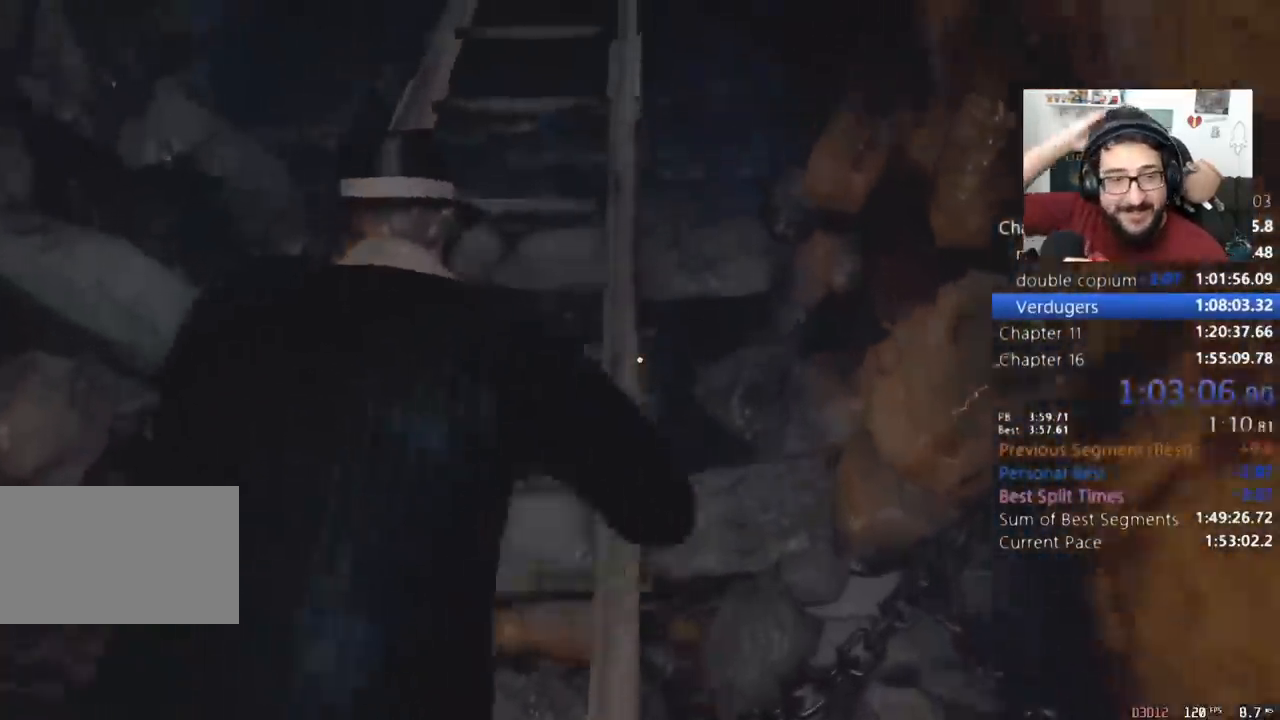
{"keys": ["w"], "mouse": [], "events": []}
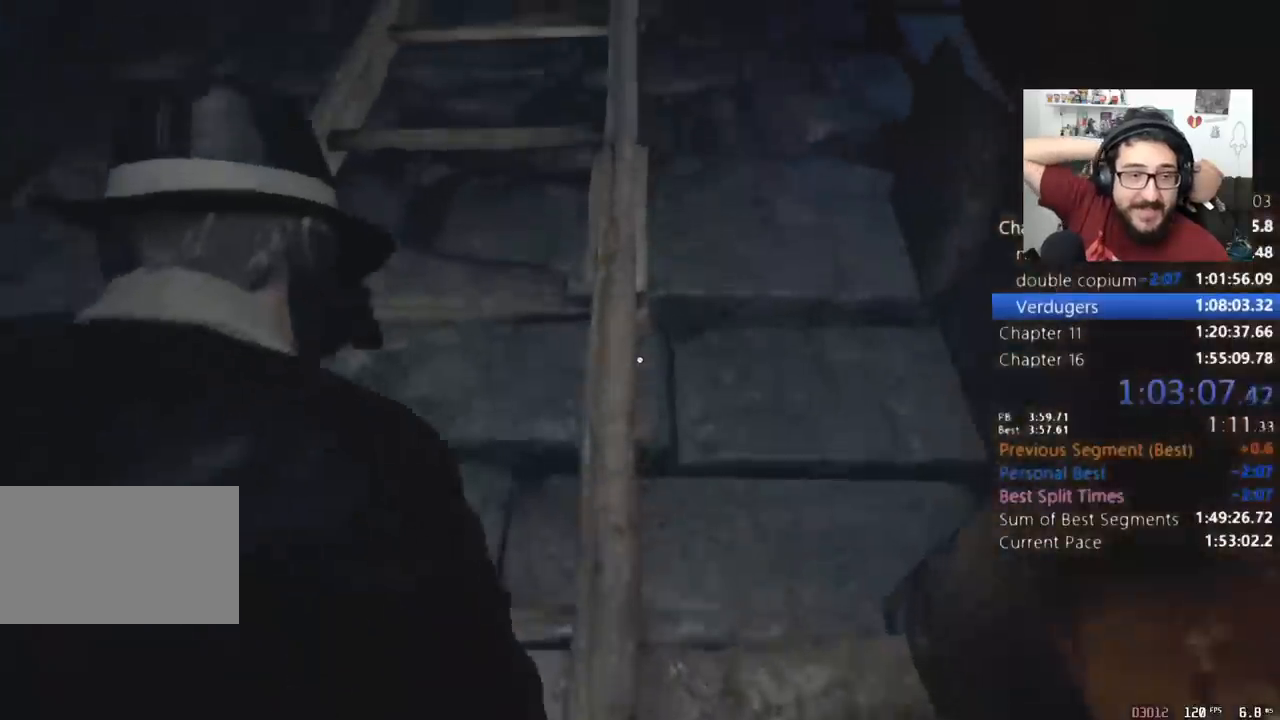
{"keys": ["w"], "mouse": [], "events": []}
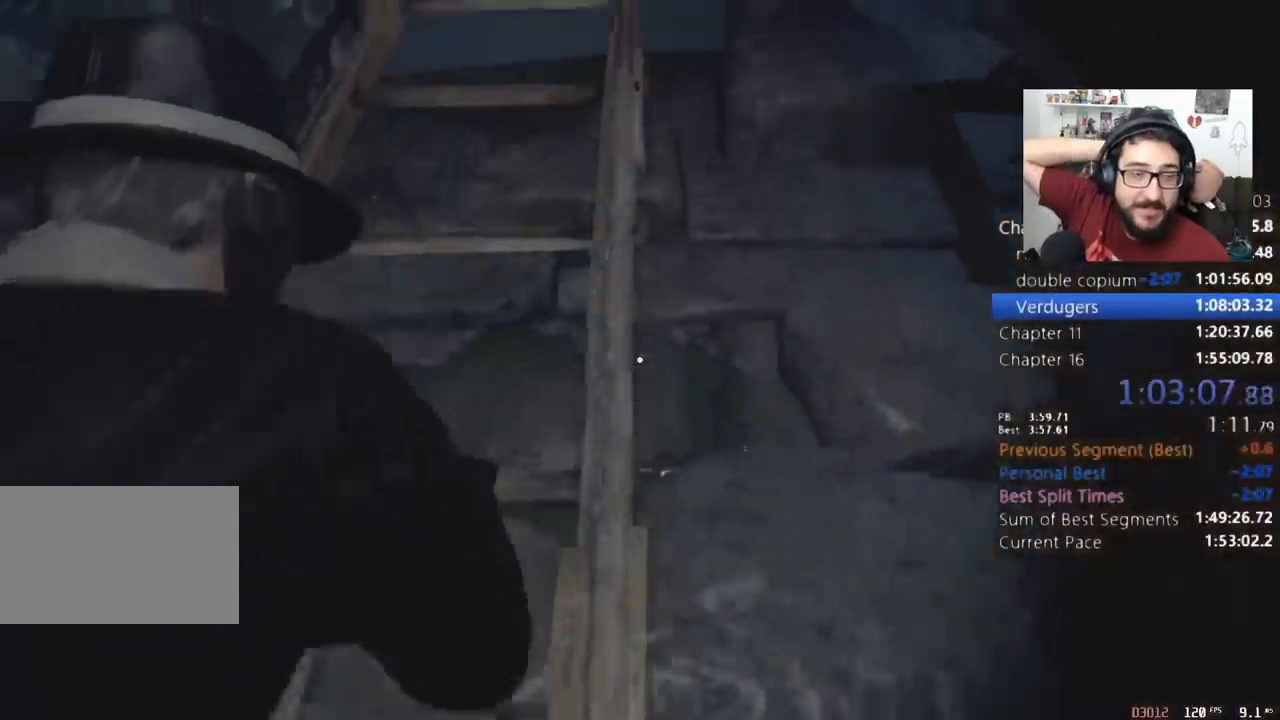
{"keys": ["w"], "mouse": [], "events": []}
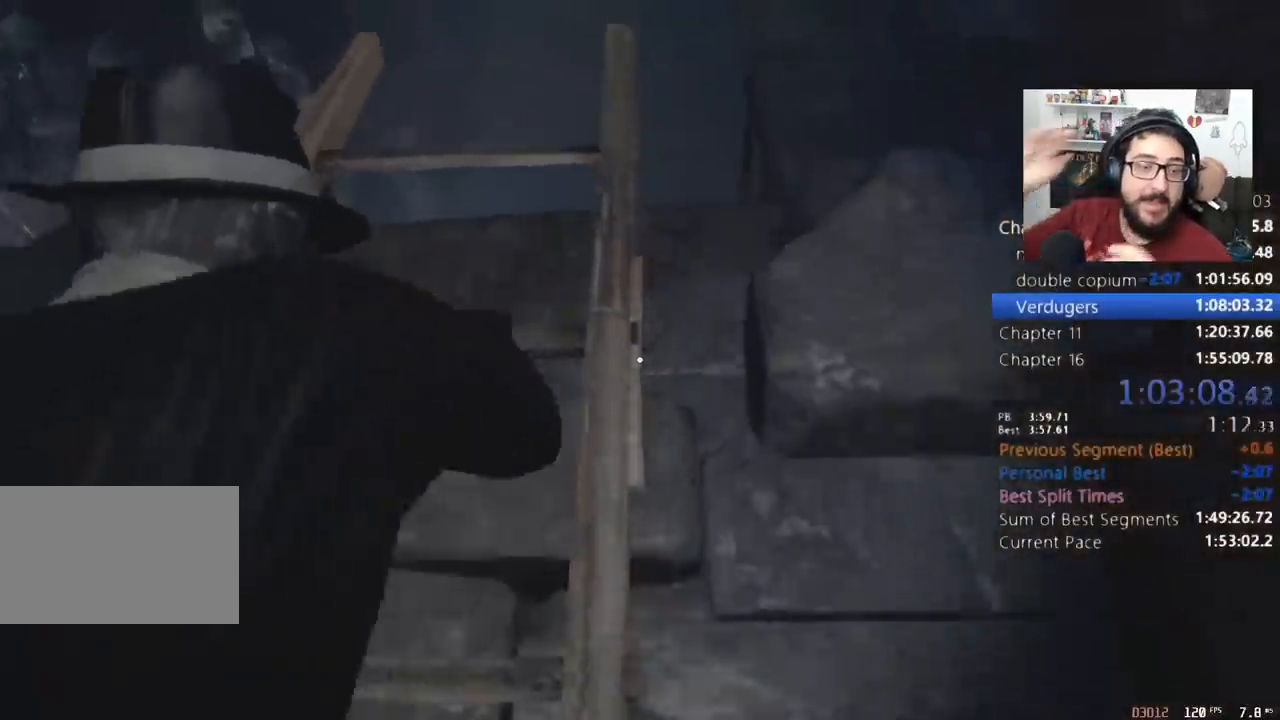
{"keys": ["w"], "mouse": [], "events": []}
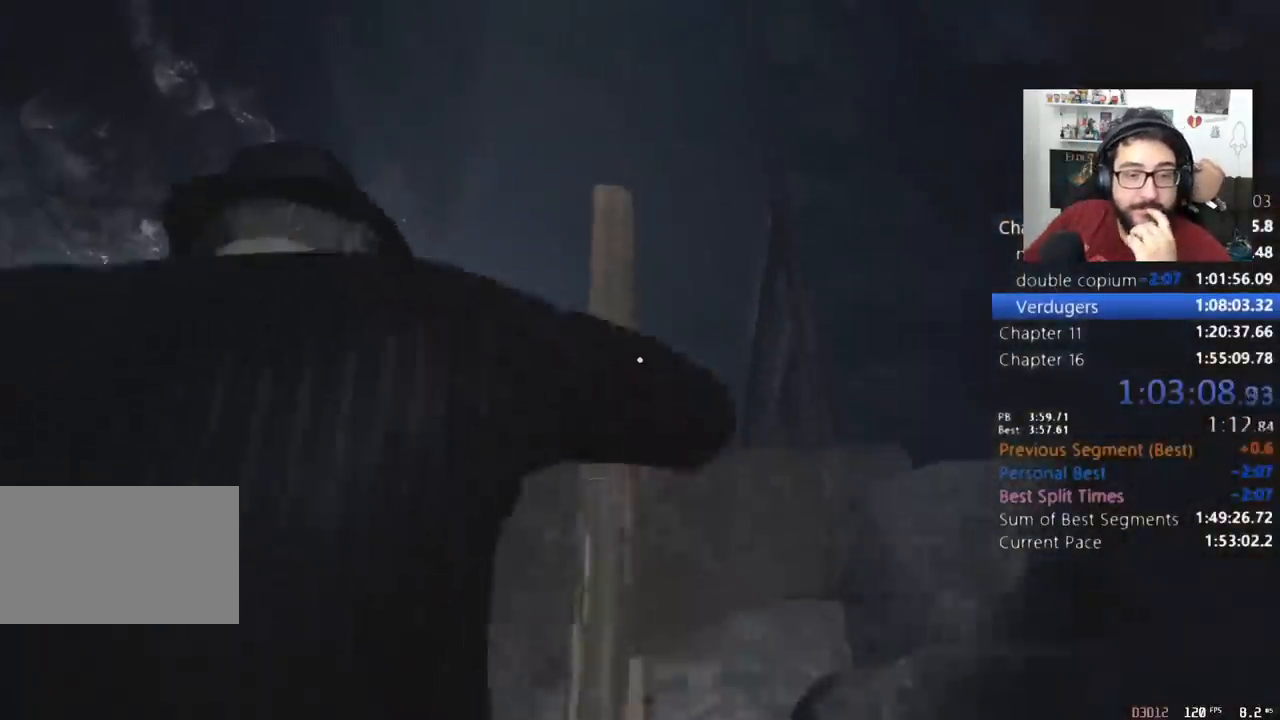
{"keys": ["w"], "mouse": [], "events": []}
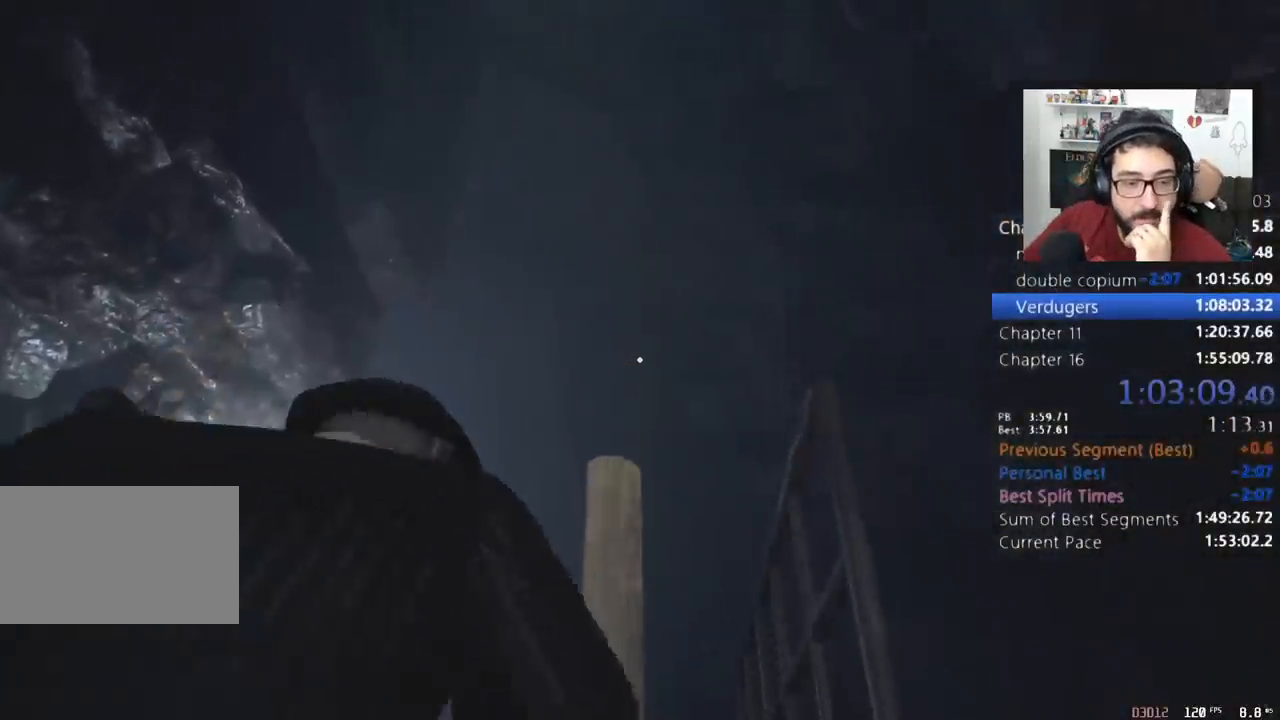
{"keys": ["a", "shift", "w"], "mouse": [], "events": [[333, "a", "down"], [333, "shift", "down"]]}
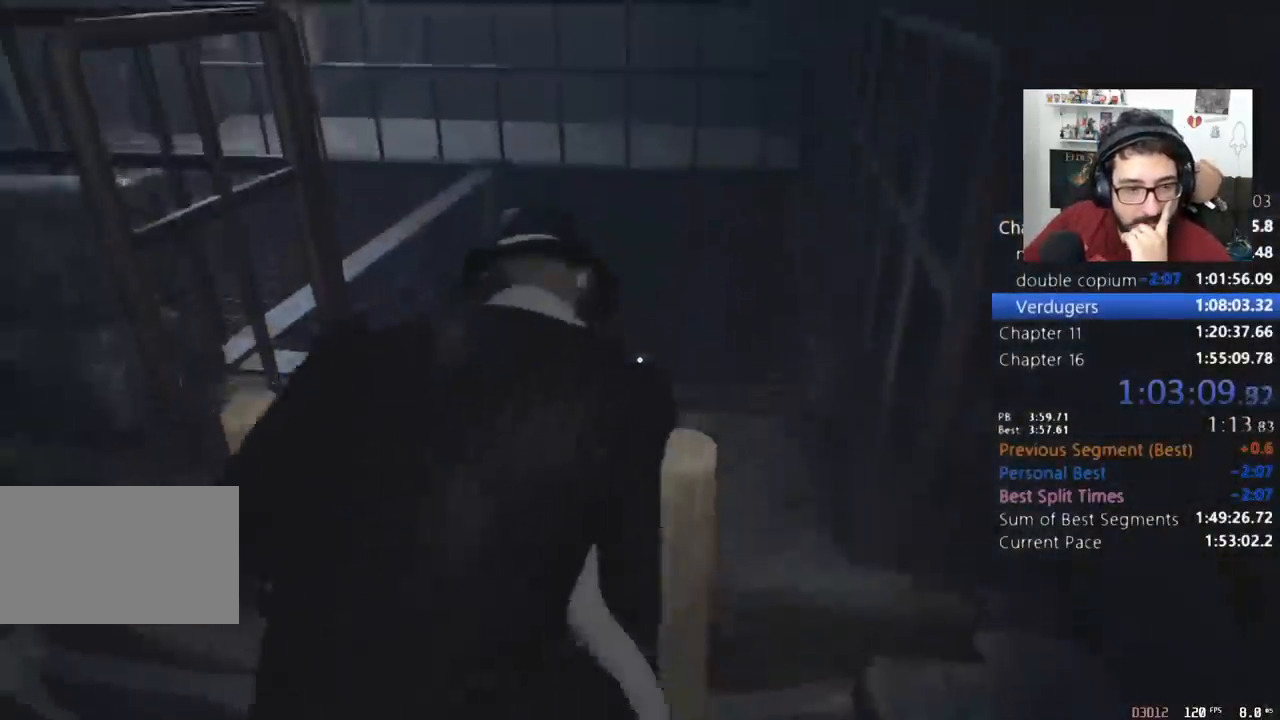
{"keys": ["a", "shift", "w"], "mouse": [], "events": []}
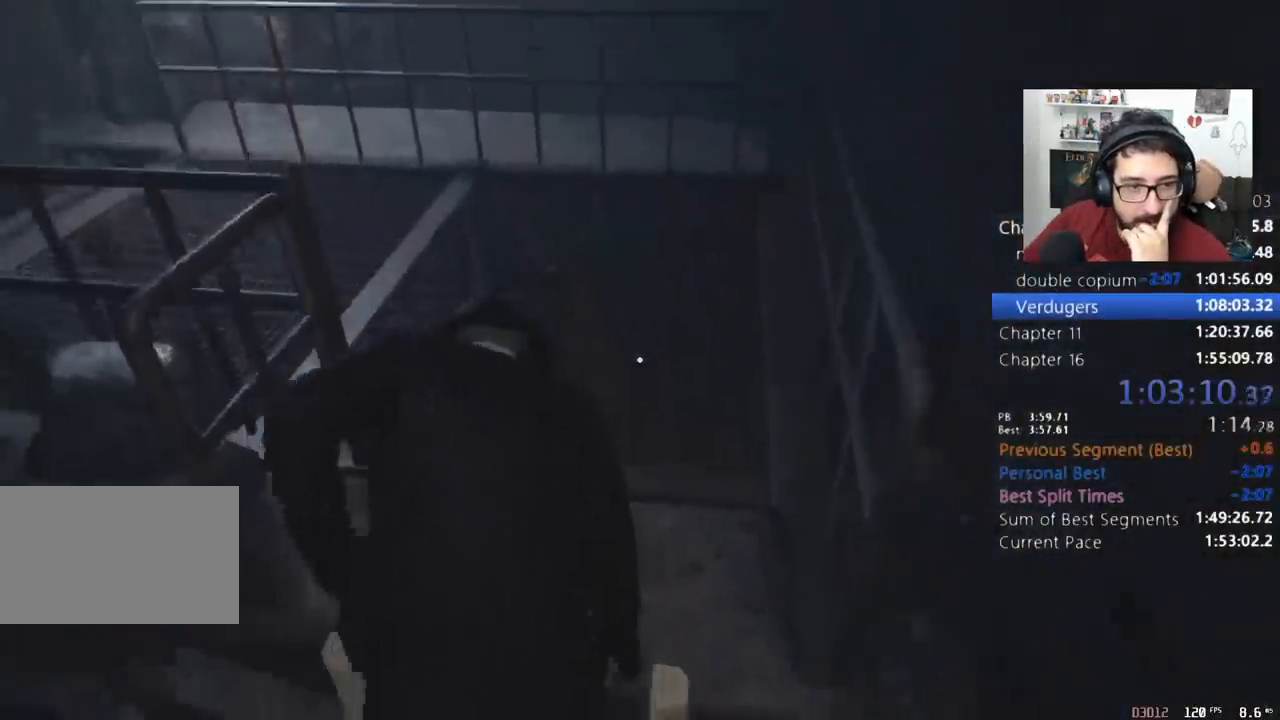
{"keys": ["a", "shift", "w"], "mouse": [], "events": []}
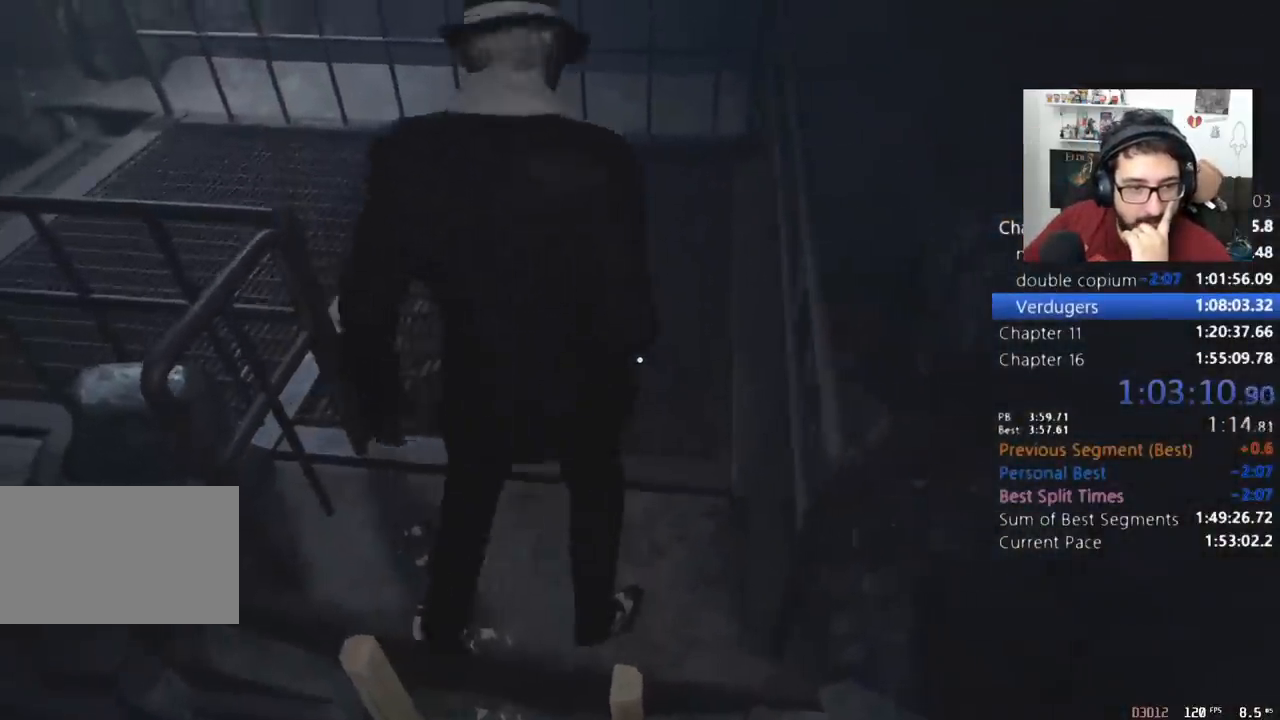
{"keys": ["a", "shift", "w"], "mouse": [], "events": []}
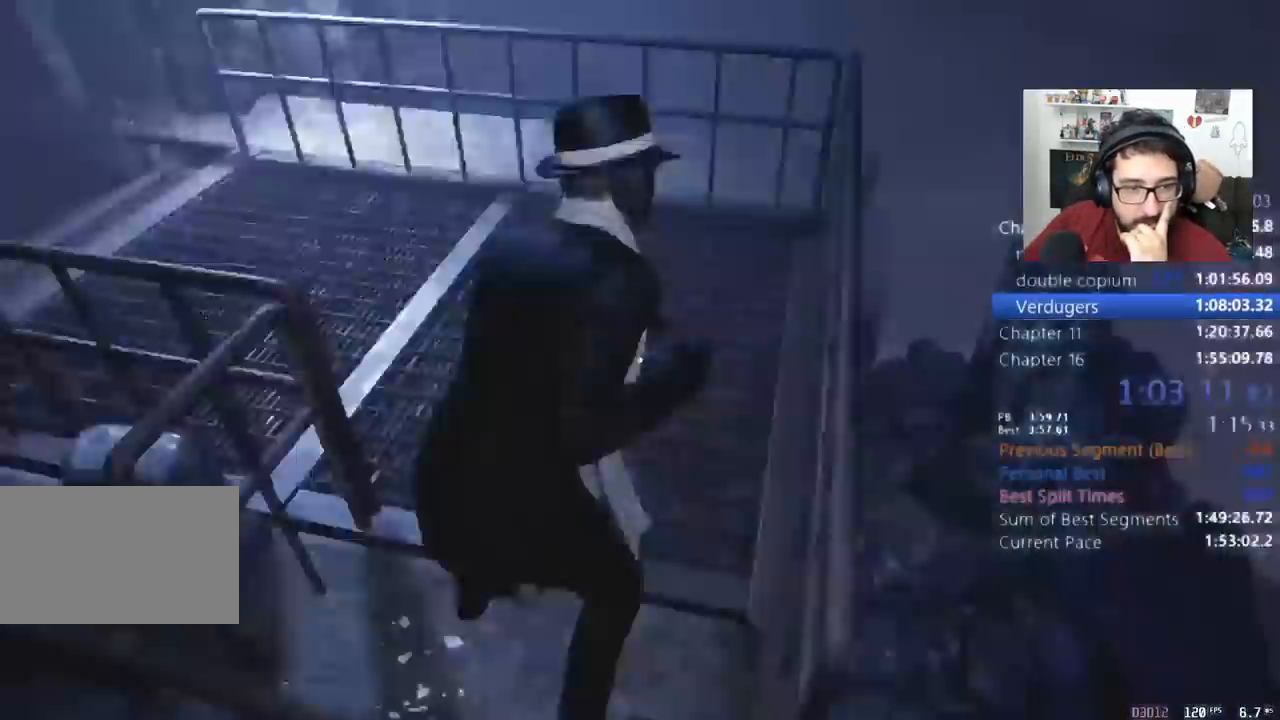
{"keys": ["a", "shift", "w"], "mouse": [], "events": []}
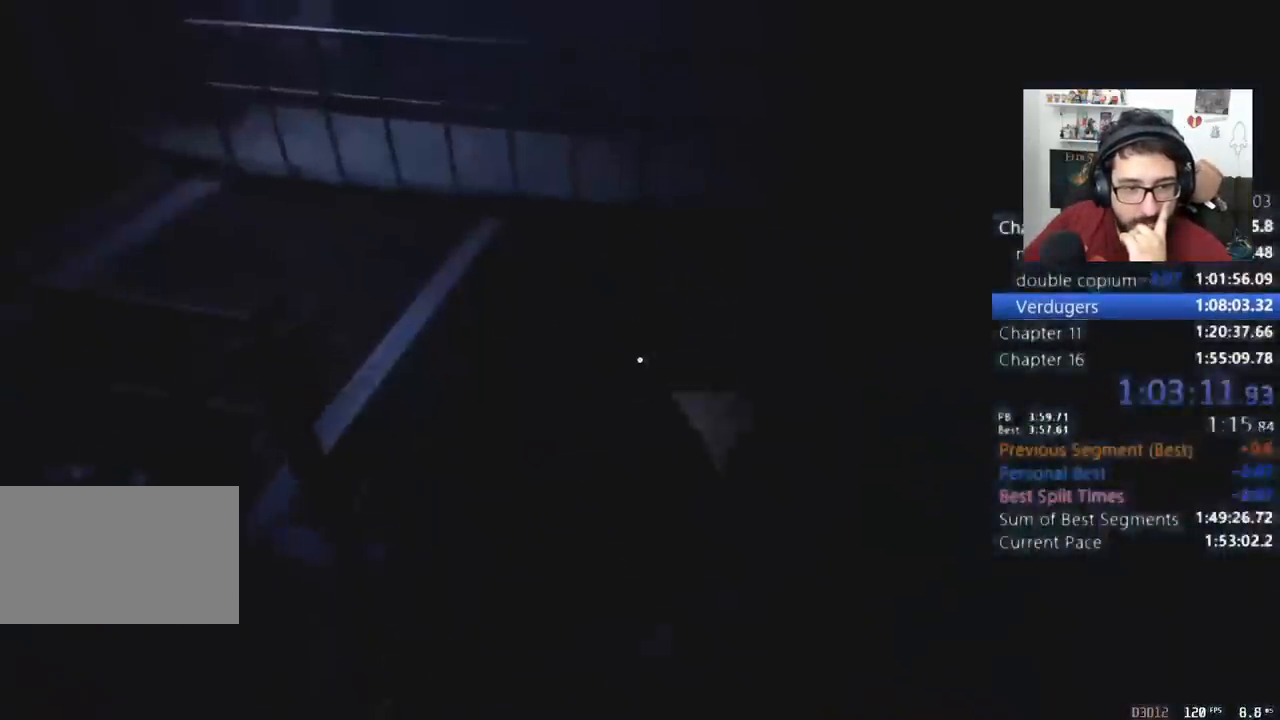
{"keys": ["a", "shift", "w"], "mouse": [], "events": []}
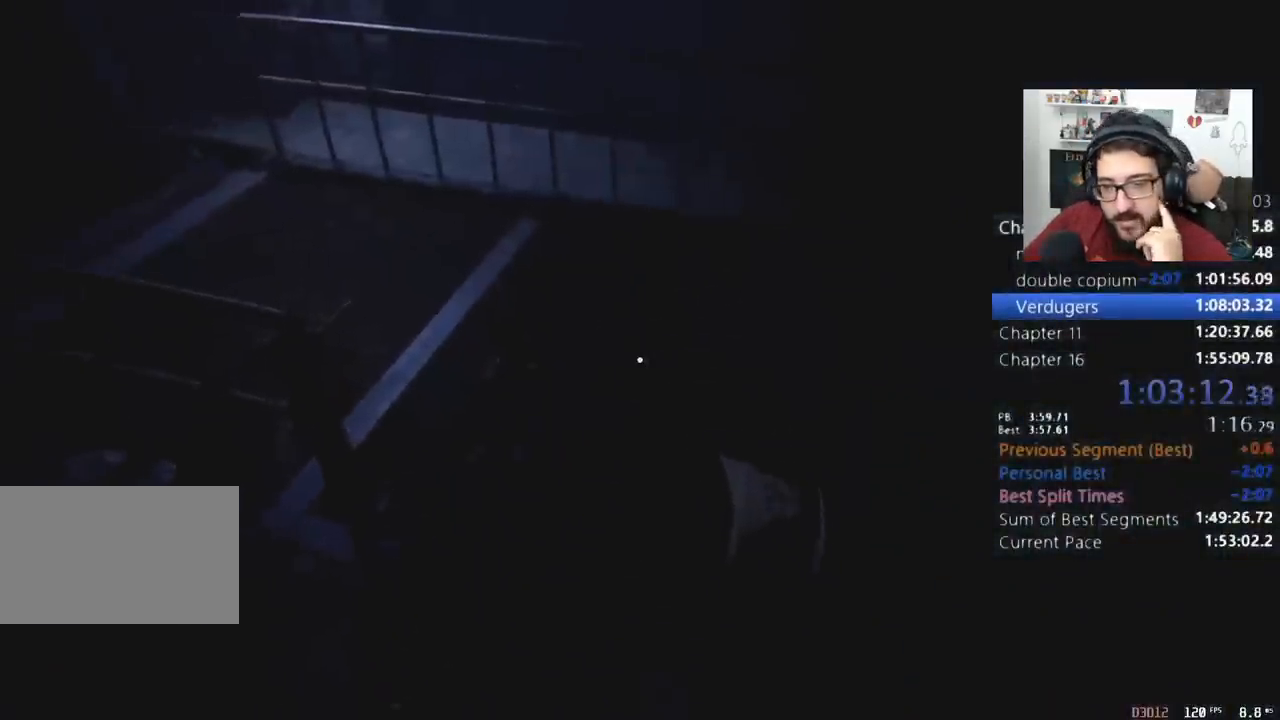
{"keys": ["a", "shift", "w"], "mouse": [], "events": []}
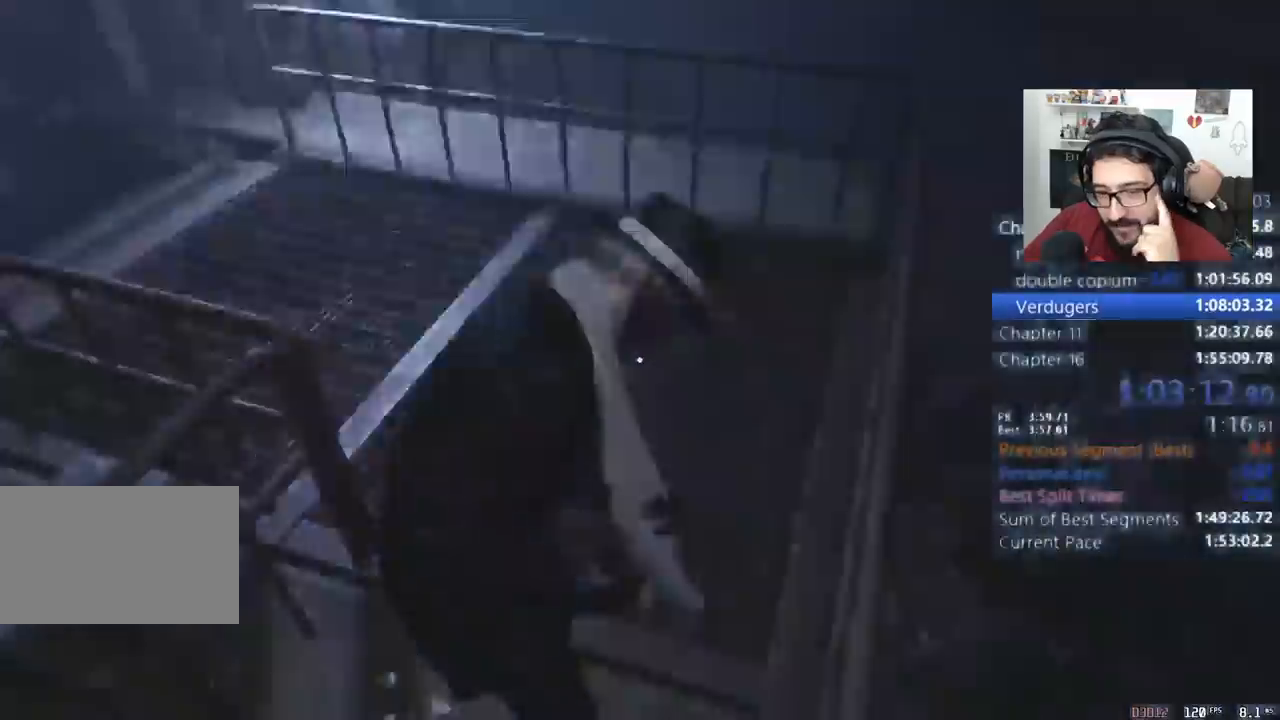
{"keys": ["a", "shift", "w"], "mouse": [], "events": []}
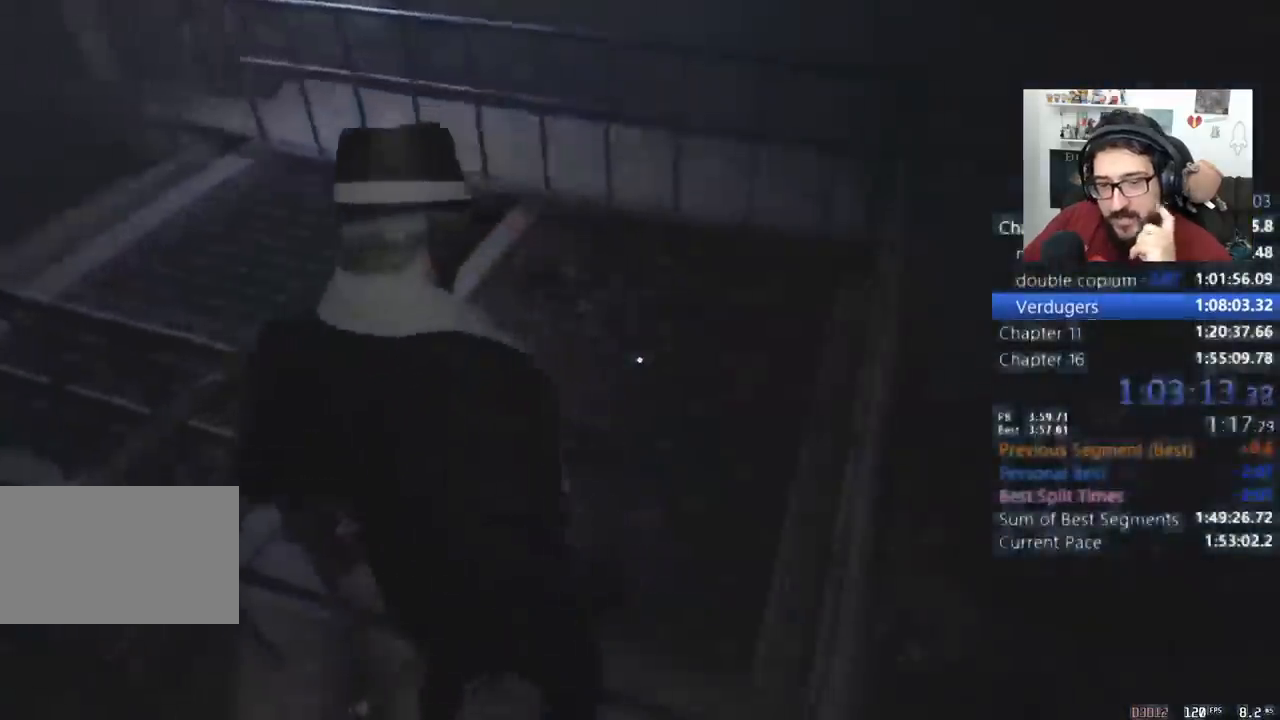
{"keys": ["a", "shift", "w"], "mouse": [], "events": []}
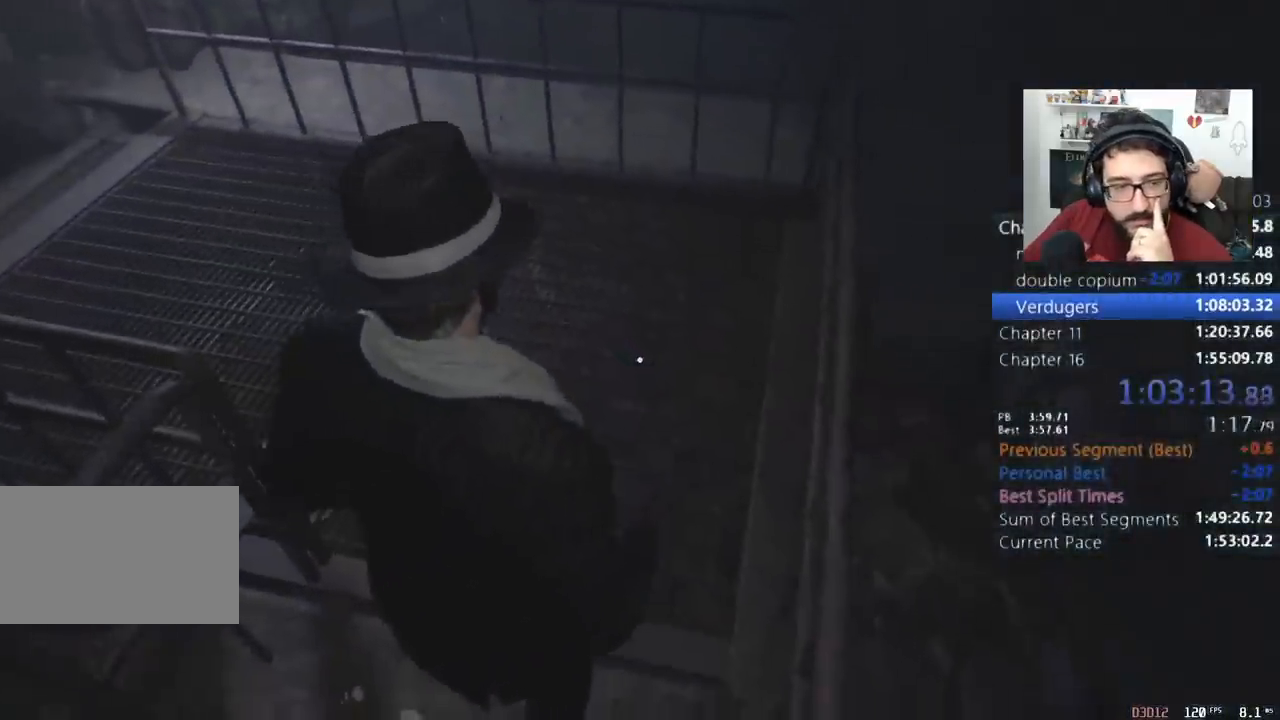
{"keys": ["a", "shift", "w"], "mouse": [], "events": []}
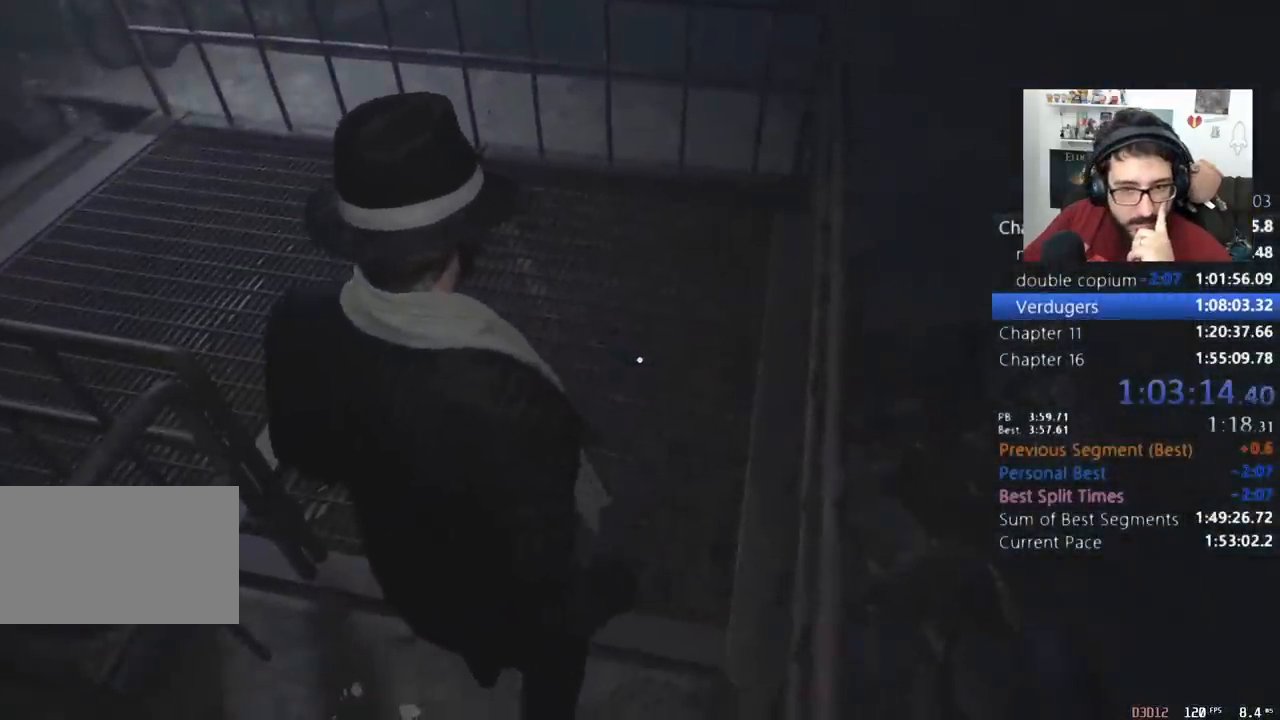
{"keys": ["a", "shift", "w"], "mouse": [], "events": []}
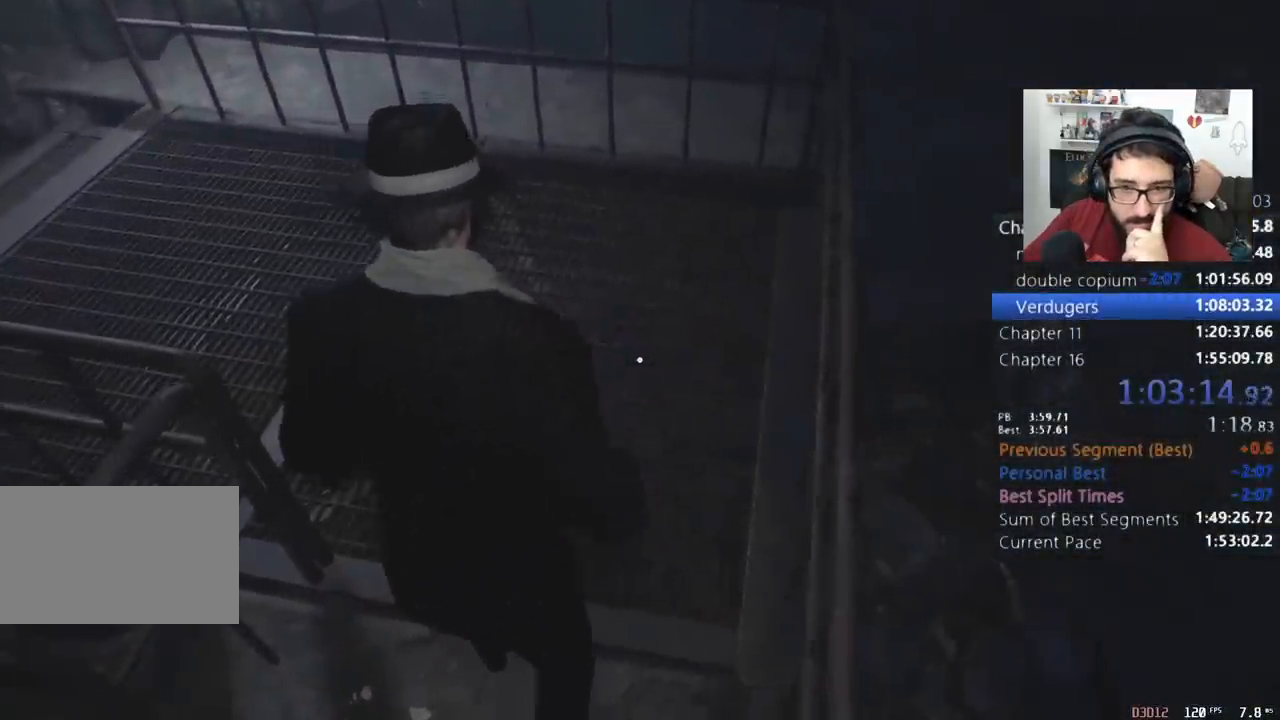
{"keys": ["a", "shift", "w"], "mouse": [], "events": []}